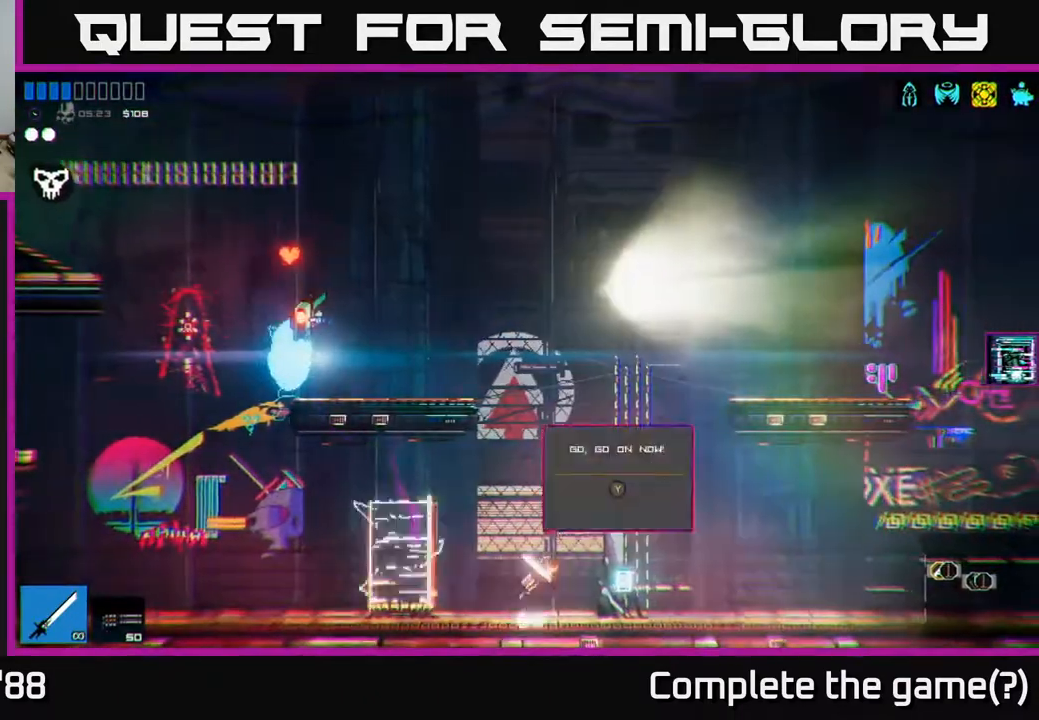
Gameplay with a controller (Xbox layout); each line is a JSON object with the inputs held at the frame after it. "events" lists button and stick changes between this image and that frame as [ms after this image, input, new state], when the widget could be followed in between.
{"buttons": [], "left_stick": "center", "right_stick": "center", "events": [[50, "left_stick", "center"], [183, "A", "up"]]}
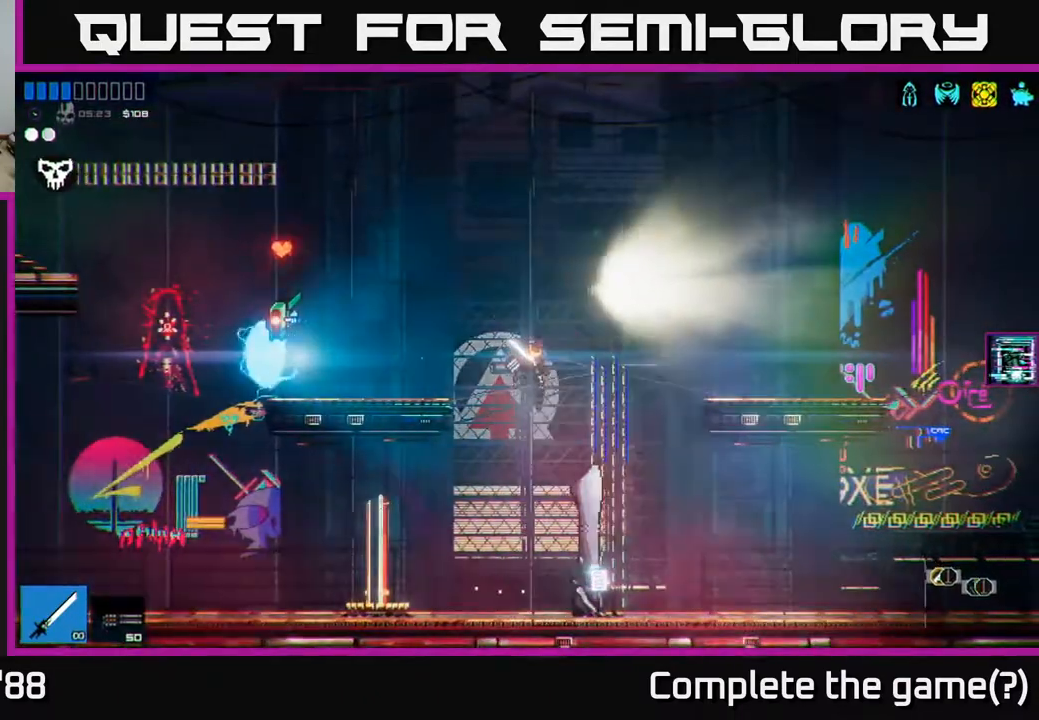
{"buttons": ["Y"], "left_stick": "center", "right_stick": "center", "events": [[67, "left_stick", "right"], [300, "left_stick", "center"], [500, "Y", "down"]]}
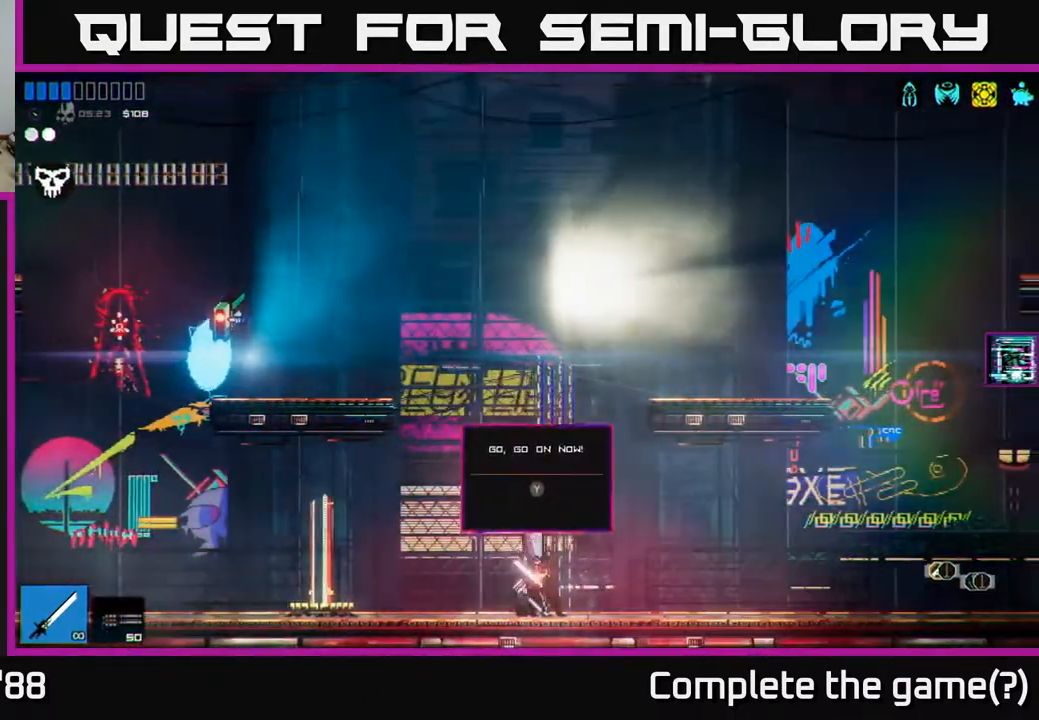
{"buttons": [], "left_stick": "center", "right_stick": "center", "events": [[67, "Y", "up"]]}
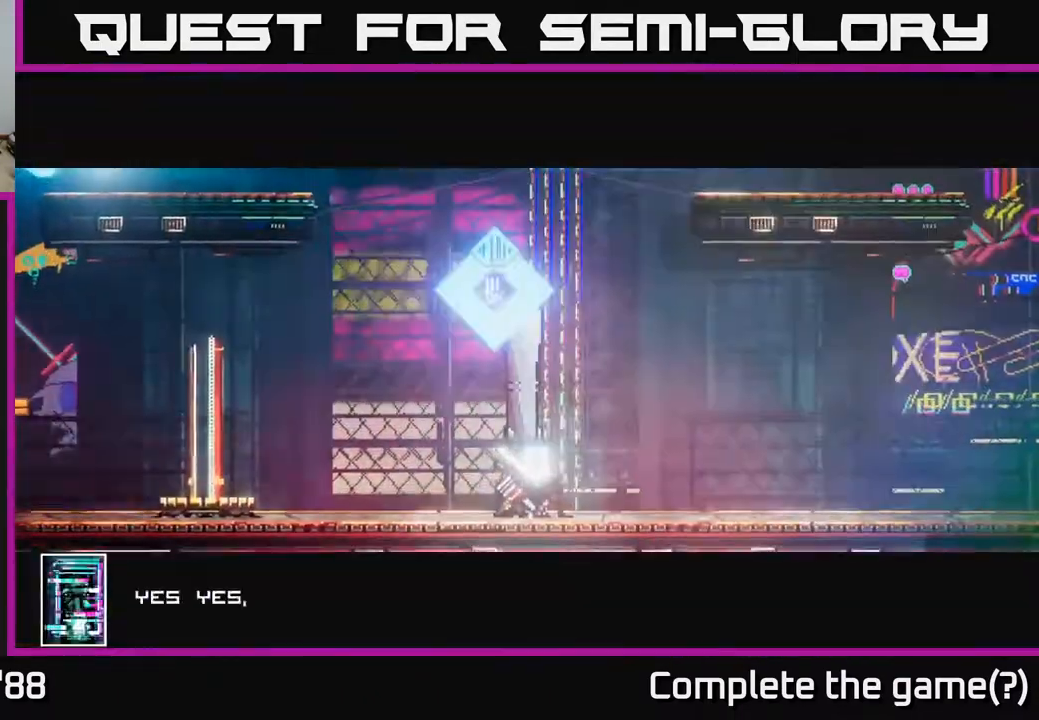
{"buttons": ["A"], "left_stick": "center", "right_stick": "center", "events": [[200, "A", "down"], [300, "A", "up"], [417, "A", "down"]]}
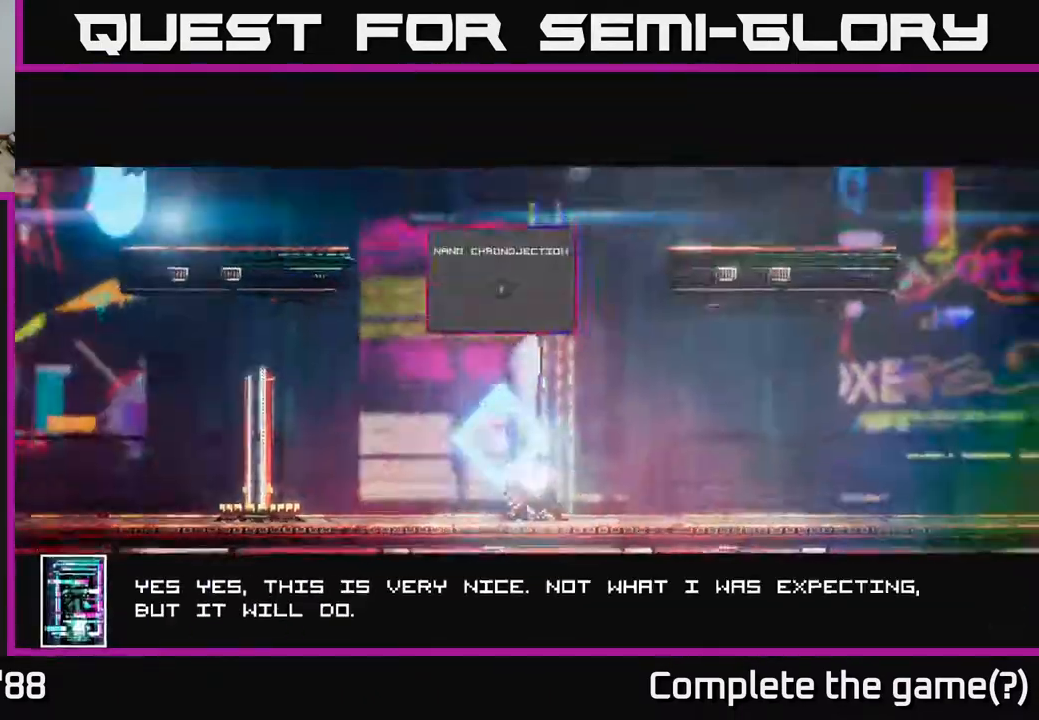
{"buttons": [], "left_stick": "left", "right_stick": "center", "events": [[17, "A", "up"], [400, "left_stick", "left"]]}
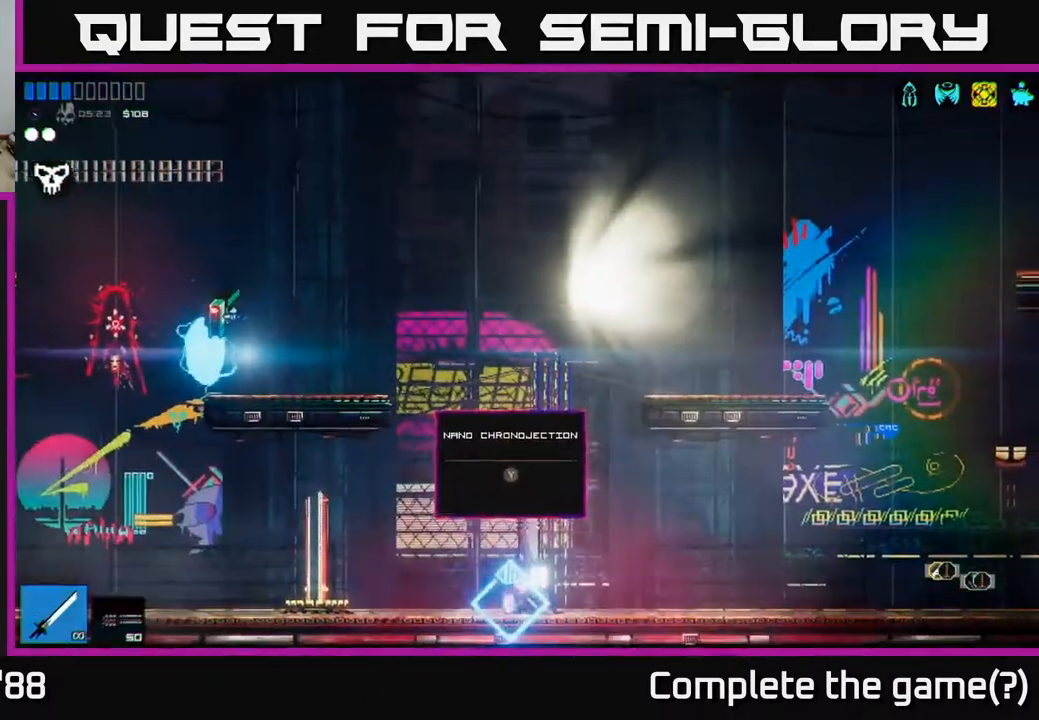
{"buttons": [], "left_stick": "left", "right_stick": "center", "events": [[67, "left_stick", "center"], [500, "left_stick", "left"]]}
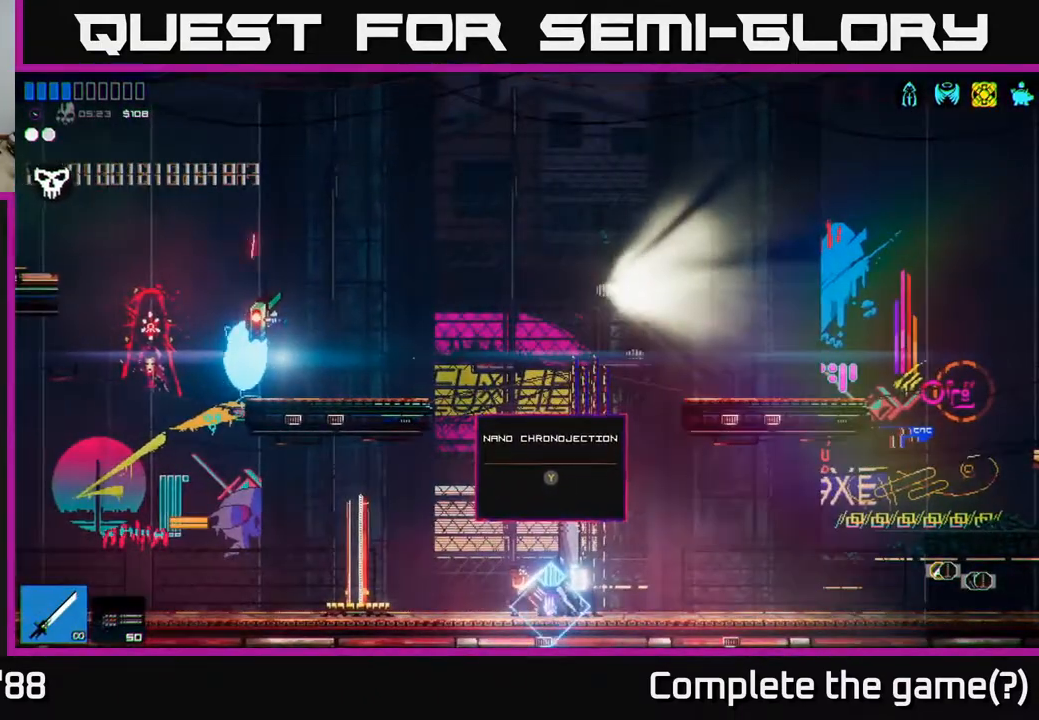
{"buttons": [], "left_stick": "center", "right_stick": "center", "events": [[183, "left_stick", "right"], [283, "left_stick", "center"], [317, "Y", "down"], [367, "Y", "up"]]}
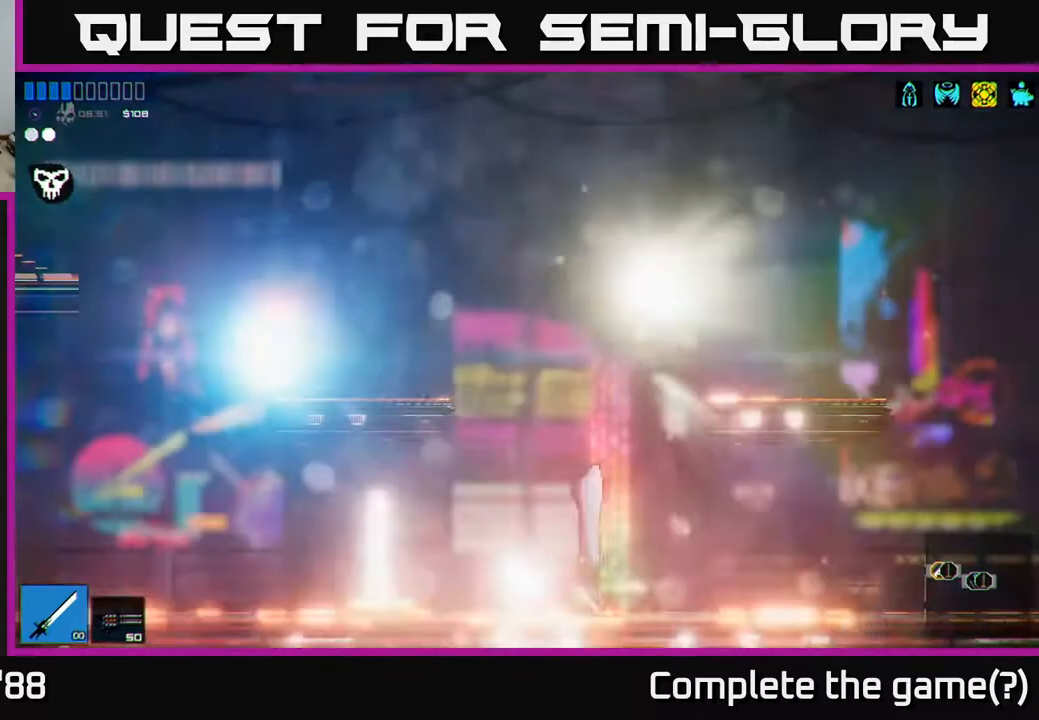
{"buttons": [], "left_stick": "center", "right_stick": "center", "events": []}
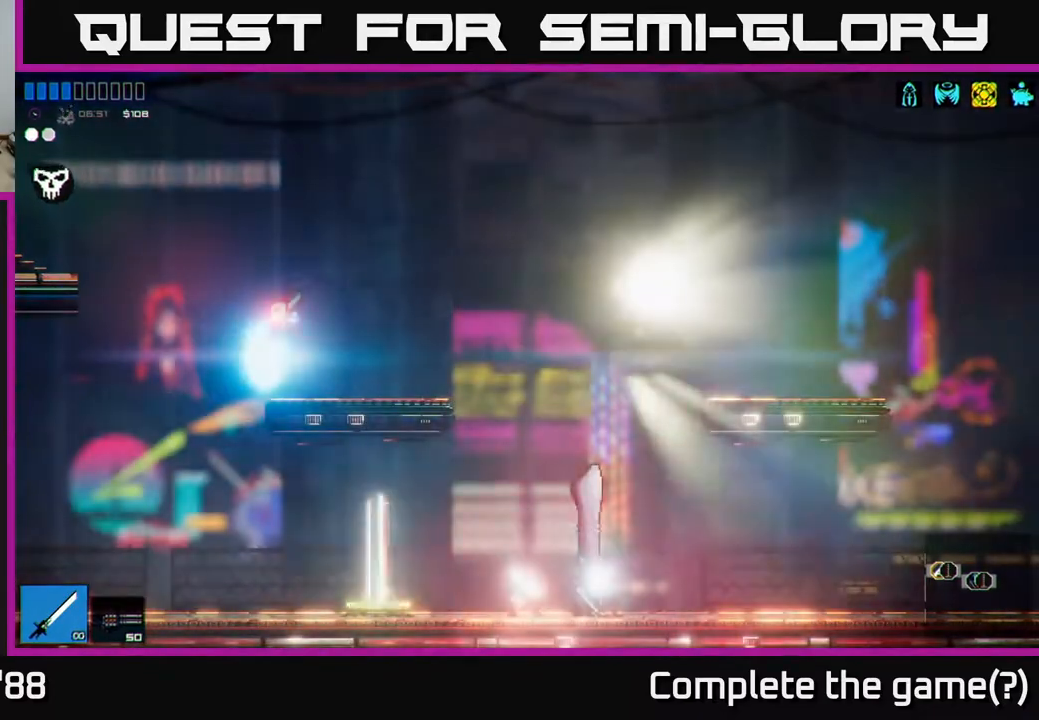
{"buttons": [], "left_stick": "center", "right_stick": "center", "events": []}
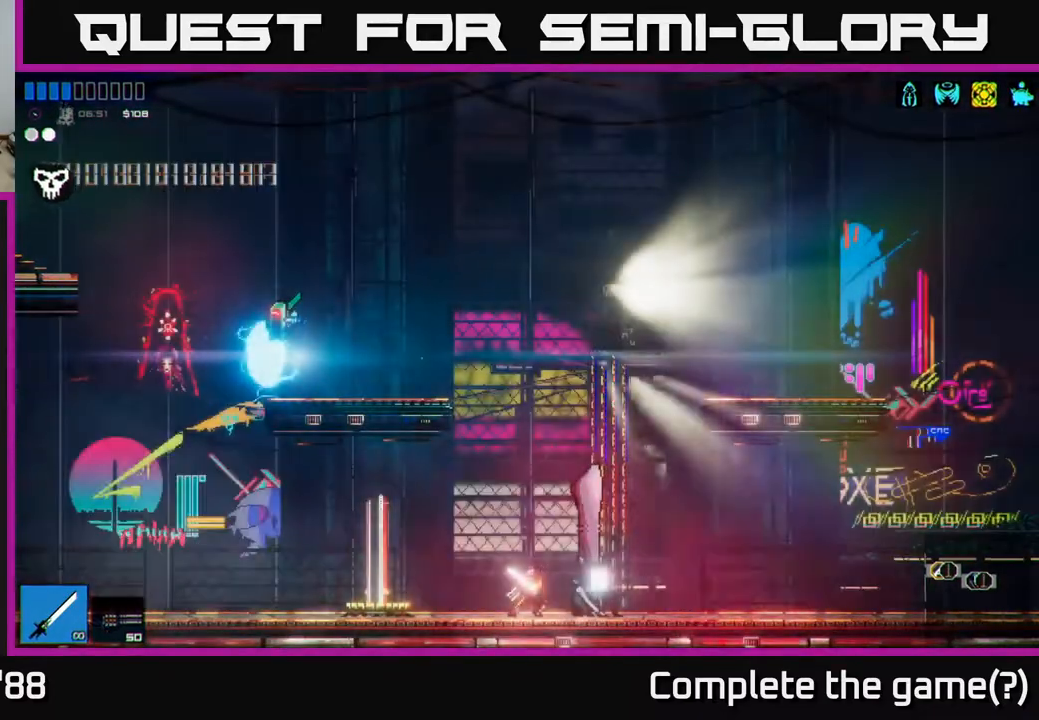
{"buttons": [], "left_stick": "center", "right_stick": "up-right", "events": [[383, "right_stick", "up-right"]]}
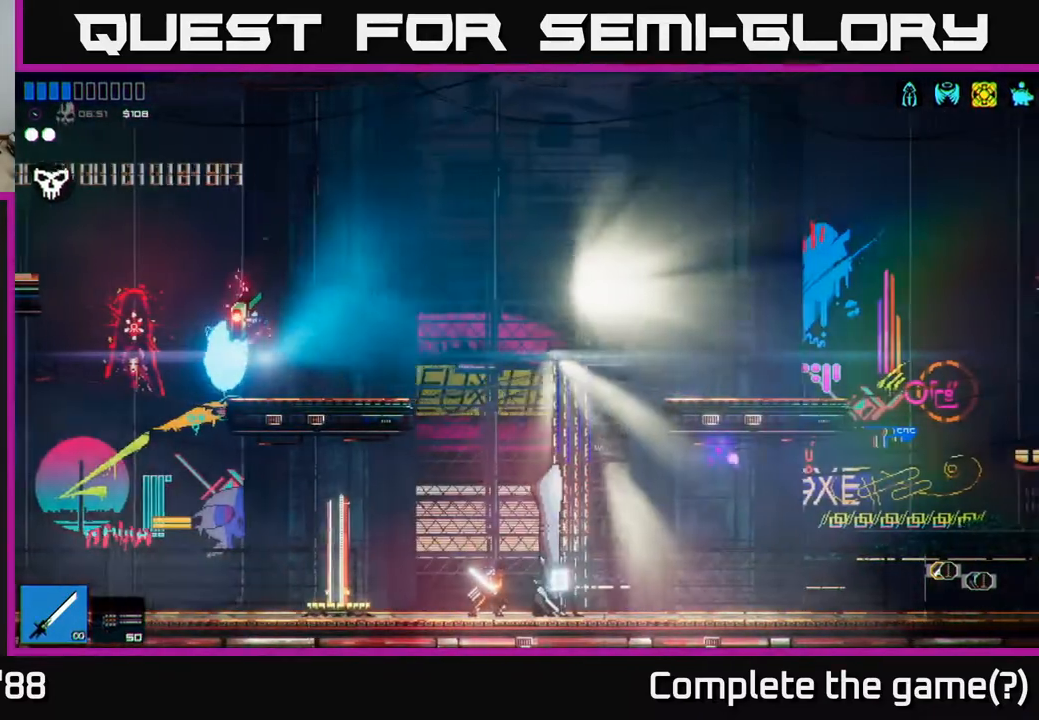
{"buttons": ["A"], "left_stick": "left", "right_stick": "up-right", "events": [[33, "A", "down"], [267, "A", "up"], [350, "left_stick", "left"], [400, "A", "down"]]}
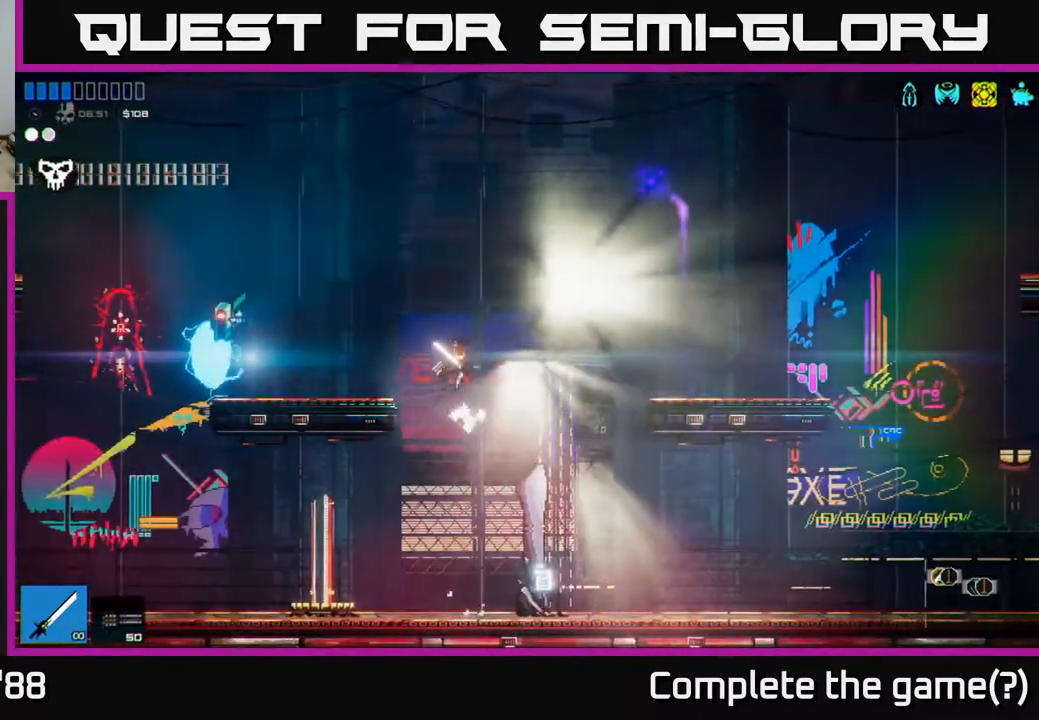
{"buttons": [], "left_stick": "left", "right_stick": "up-right", "events": [[33, "A", "up"], [267, "left_stick", "center"], [483, "left_stick", "left"]]}
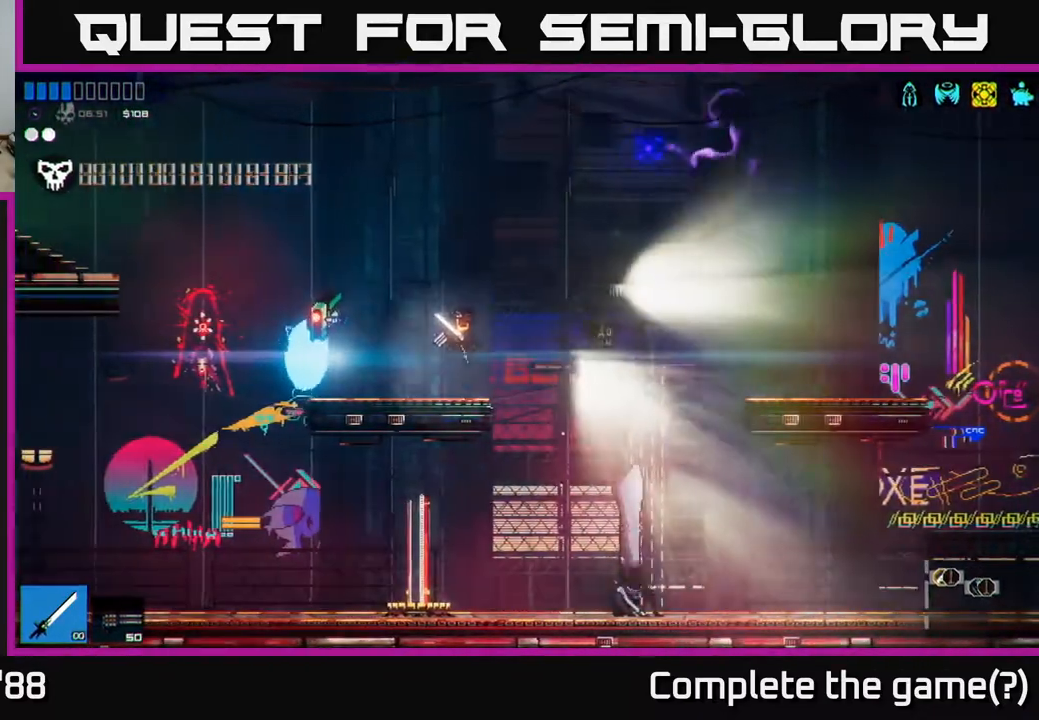
{"buttons": ["A"], "left_stick": "left", "right_stick": "up-right", "events": [[183, "A", "down"], [350, "A", "up"], [500, "A", "down"]]}
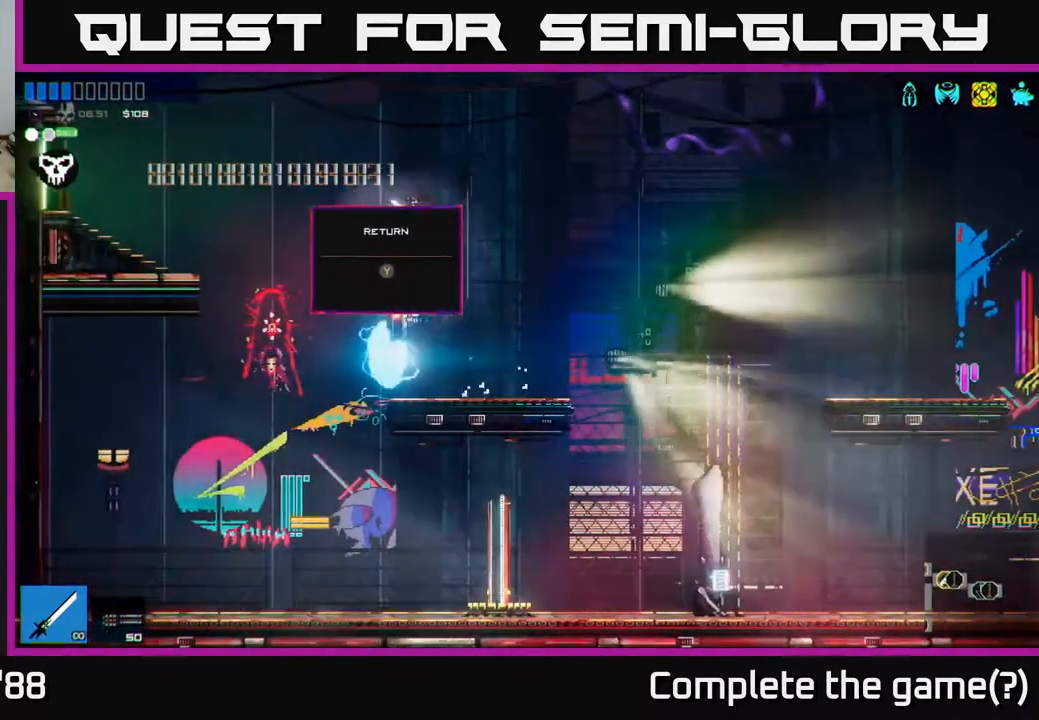
{"buttons": [], "left_stick": "center", "right_stick": "up-right", "events": [[67, "L1", "down"], [83, "A", "up"], [150, "L1", "up"], [483, "left_stick", "center"]]}
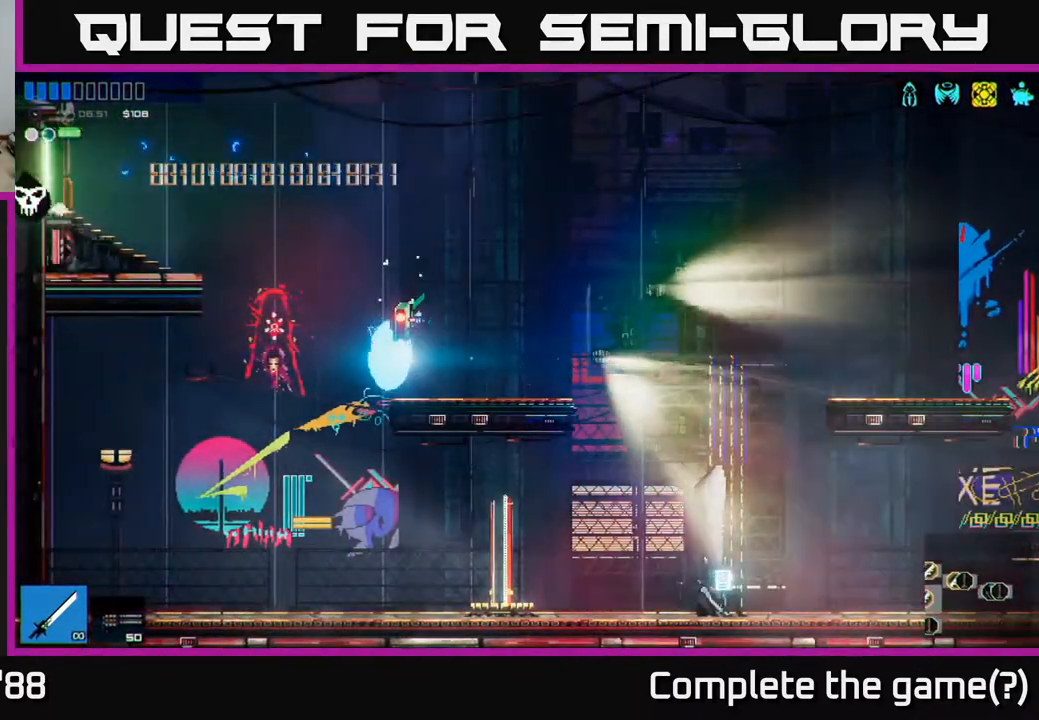
{"buttons": [], "left_stick": "right", "right_stick": "up-right", "events": [[267, "left_stick", "right"]]}
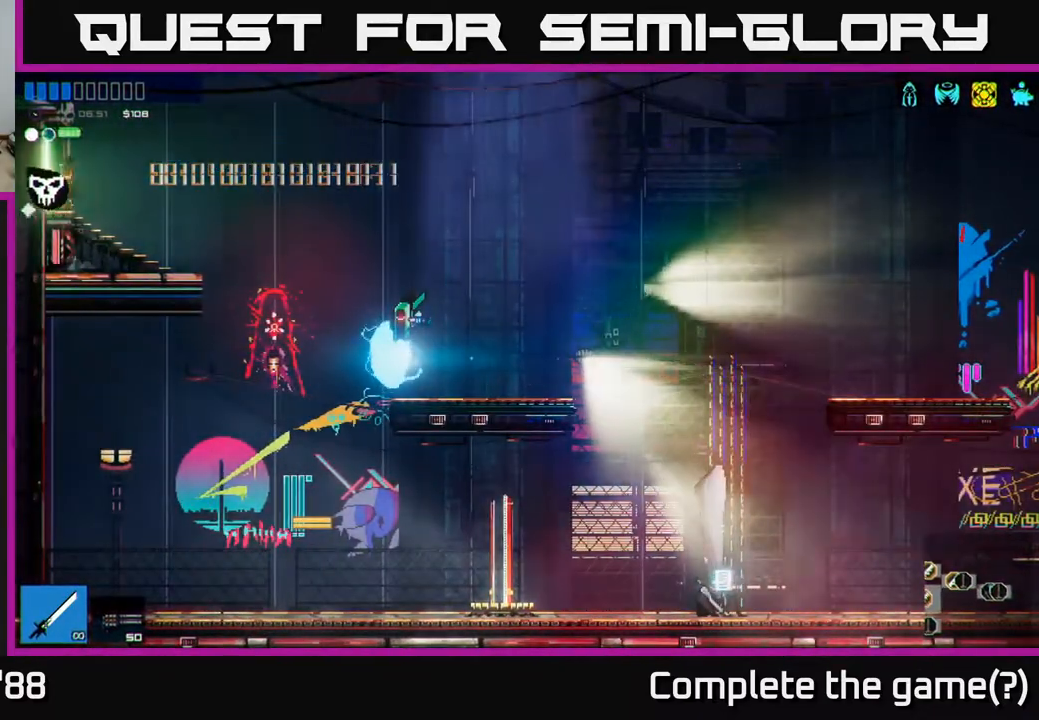
{"buttons": [], "left_stick": "right", "right_stick": "right", "events": [[17, "right_stick", "right"]]}
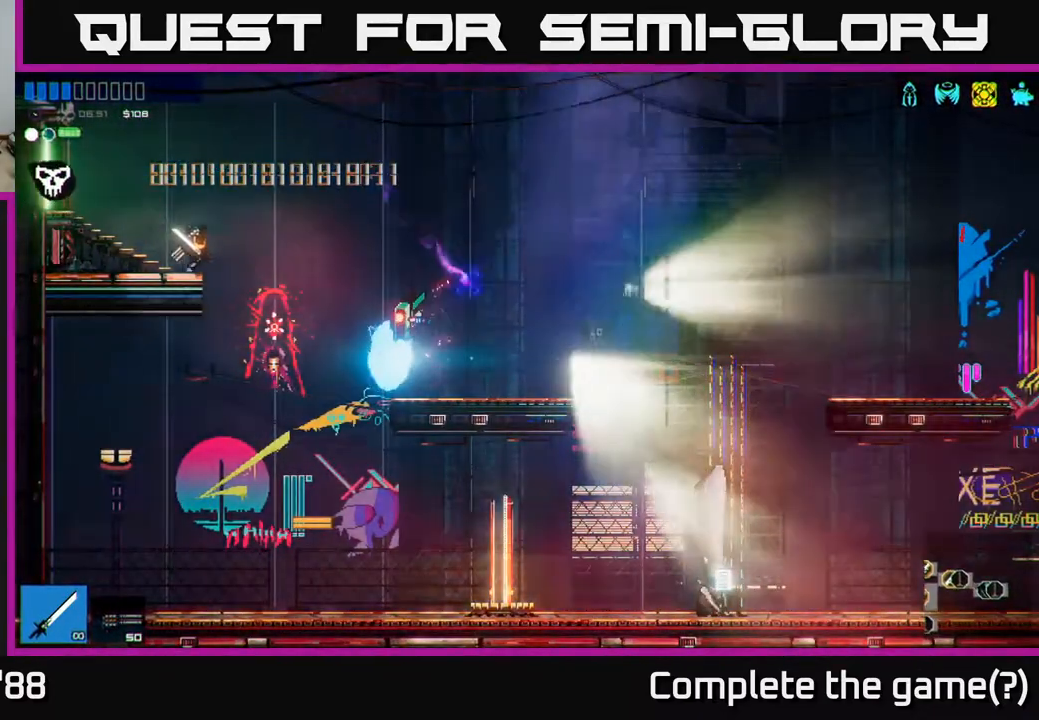
{"buttons": [], "left_stick": "center", "right_stick": "center", "events": [[167, "right_stick", "center"], [250, "A", "down"], [350, "A", "up"], [500, "left_stick", "center"]]}
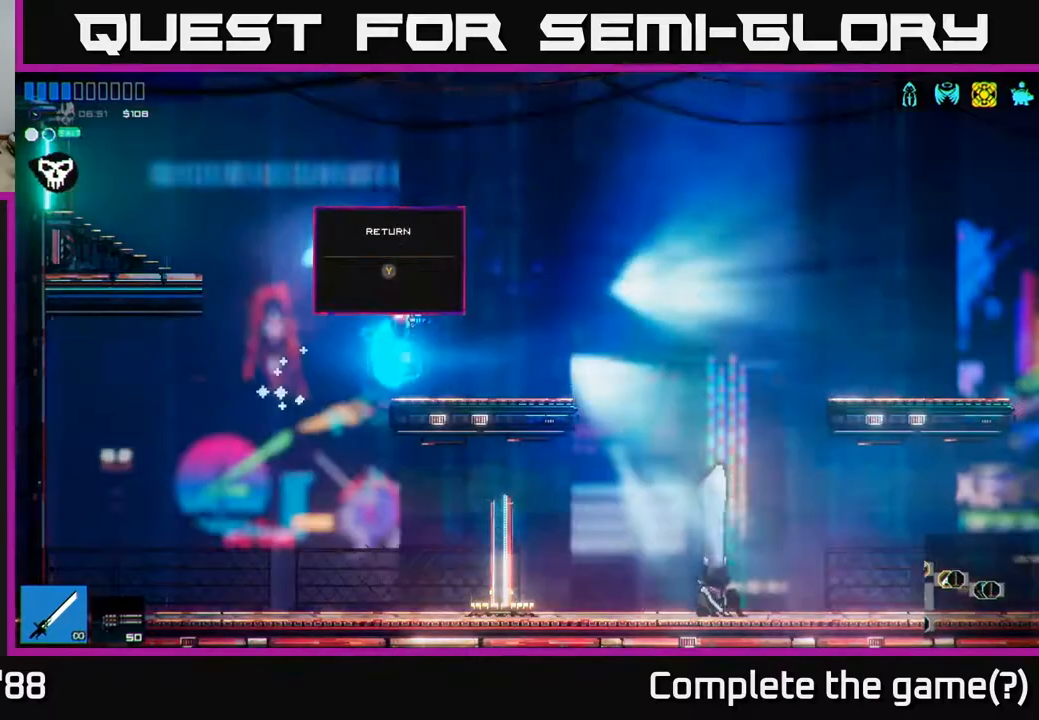
{"buttons": [], "left_stick": "center", "right_stick": "center", "events": [[67, "Y", "down"], [150, "Y", "up"], [233, "left_stick", "right"], [417, "left_stick", "center"]]}
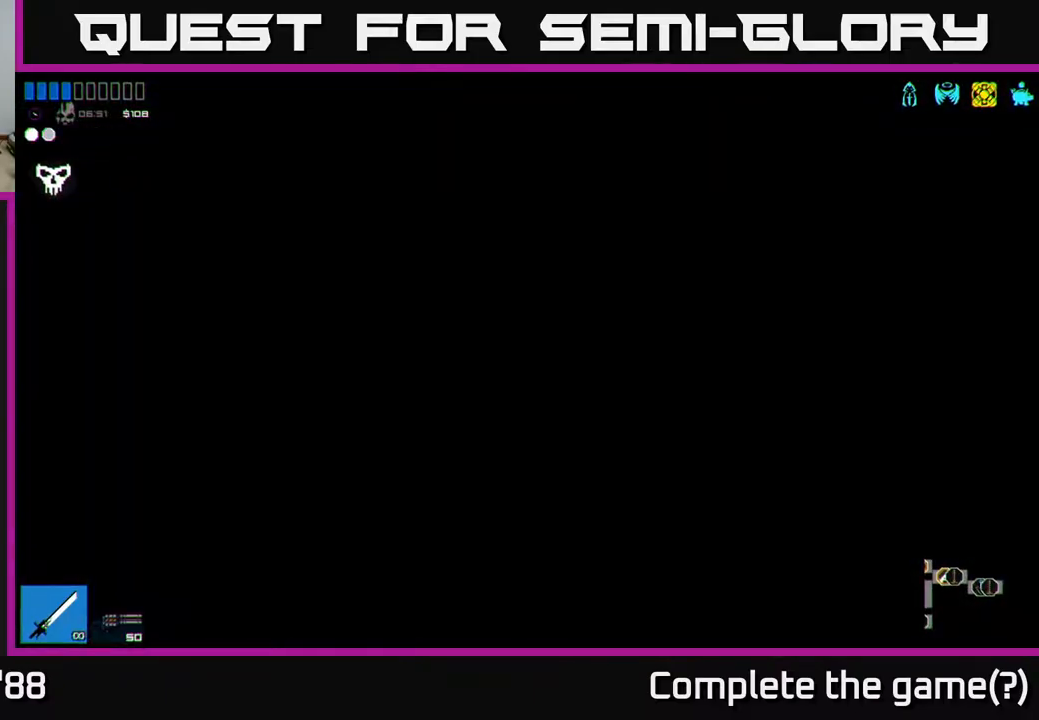
{"buttons": [], "left_stick": "left", "right_stick": "up-left", "events": [[283, "right_stick", "up-left"], [350, "left_stick", "left"]]}
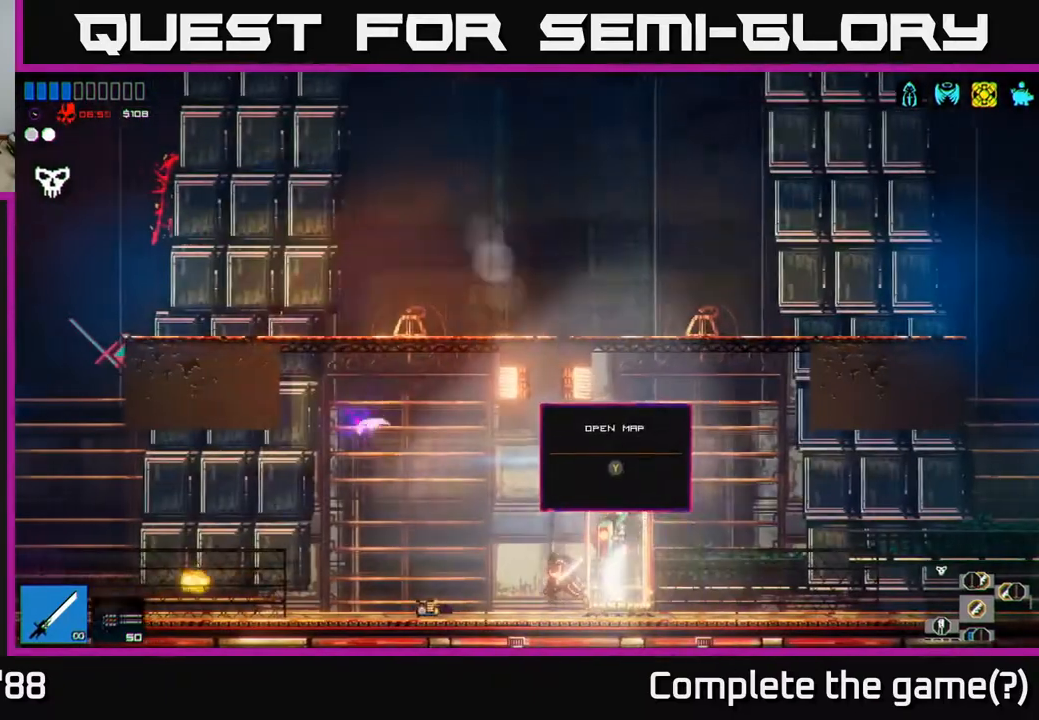
{"buttons": [], "left_stick": "left", "right_stick": "up-left", "events": []}
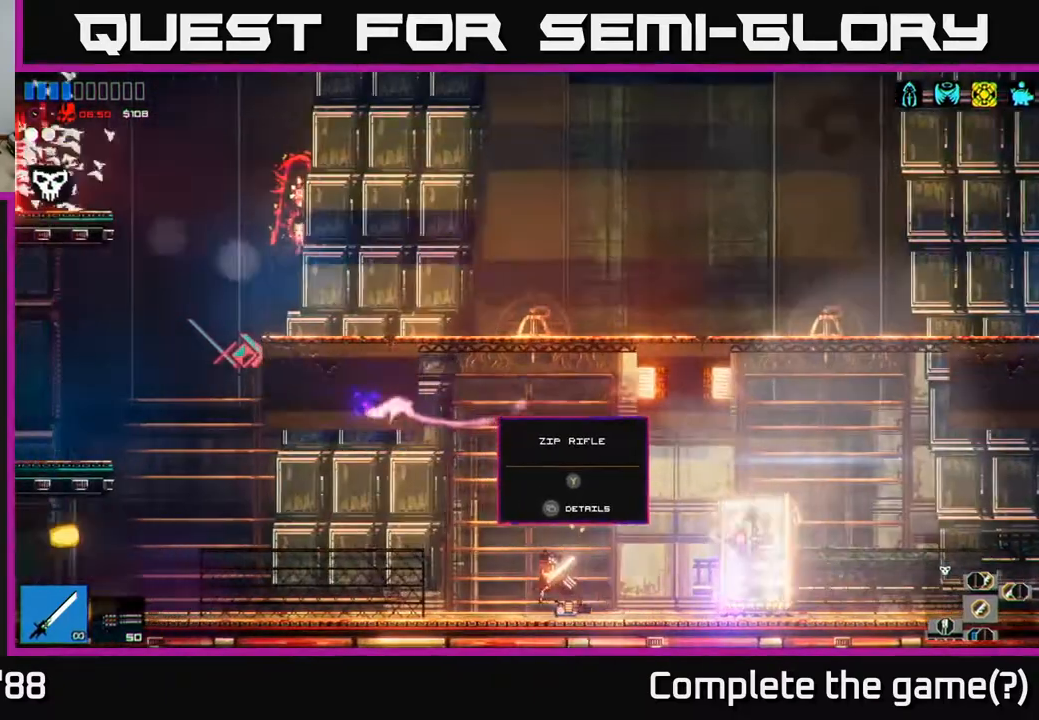
{"buttons": [], "left_stick": "left", "right_stick": "up", "events": [[217, "right_stick", "up"]]}
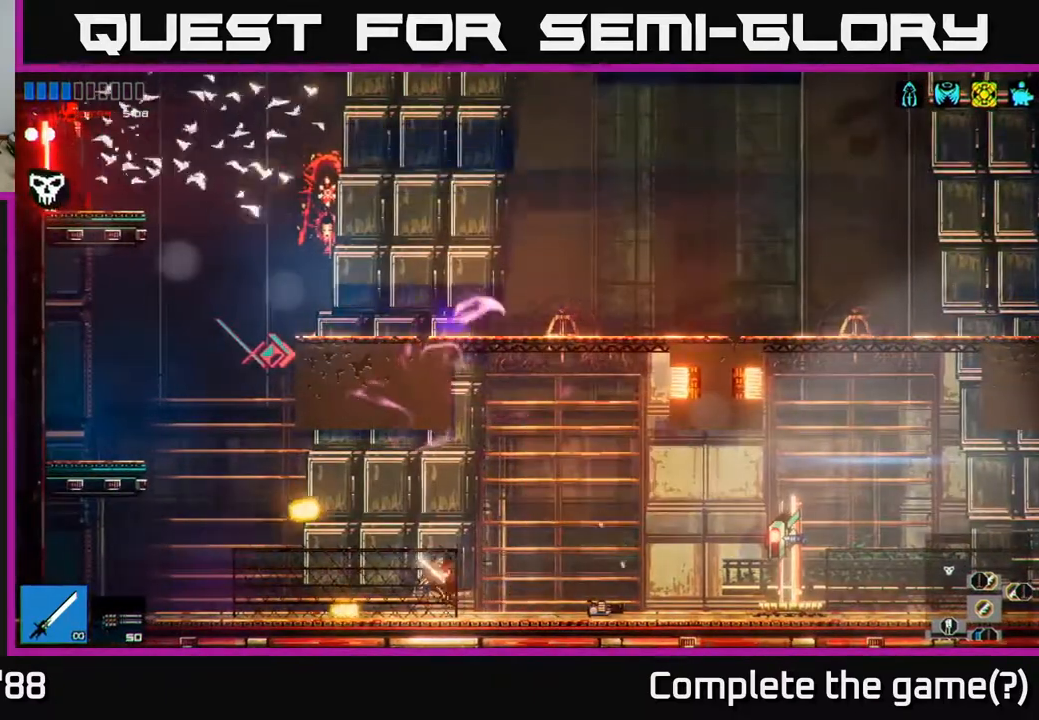
{"buttons": ["A"], "left_stick": "left", "right_stick": "up", "events": [[283, "A", "down"]]}
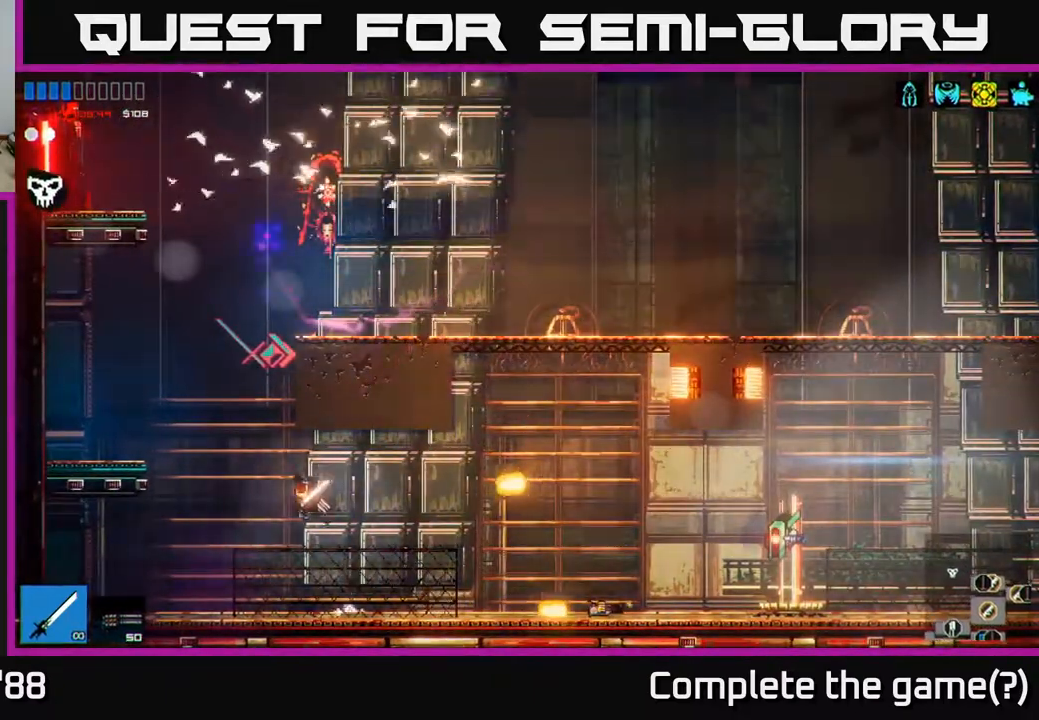
{"buttons": [], "left_stick": "up", "right_stick": "up", "events": [[100, "A", "up"], [250, "A", "down"], [250, "left_stick", "up"], [283, "L1", "down"], [350, "A", "up"], [417, "L1", "up"]]}
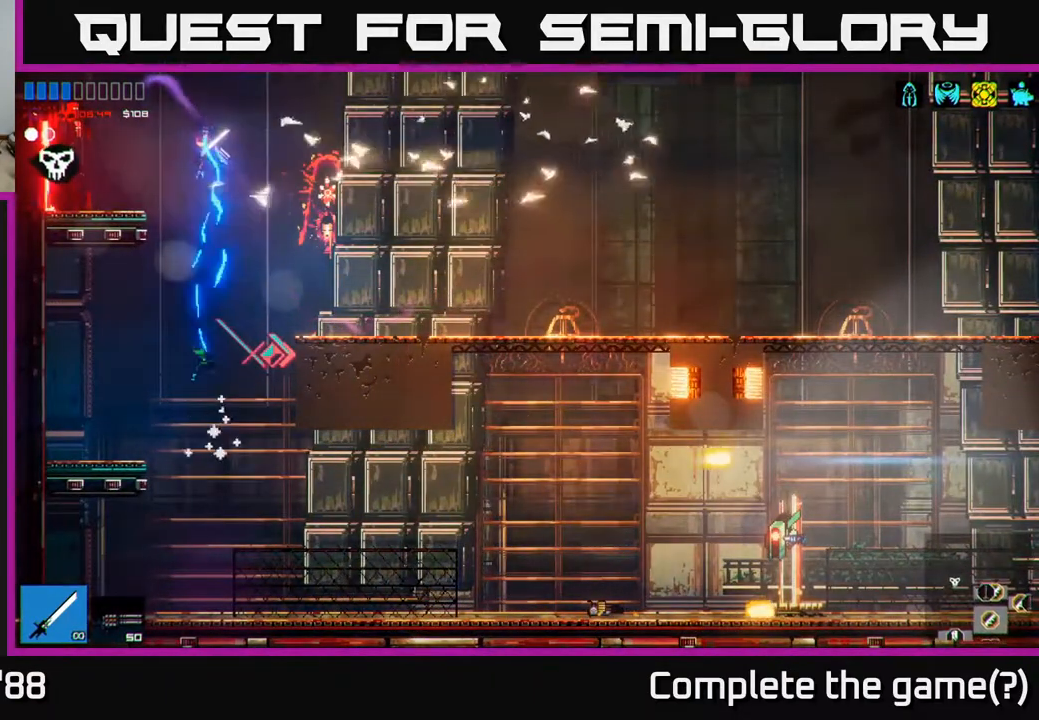
{"buttons": [], "left_stick": "left", "right_stick": "up", "events": [[50, "left_stick", "up-left"], [83, "L1", "down"], [100, "A", "down"], [150, "left_stick", "left"], [183, "A", "up"], [233, "L1", "up"]]}
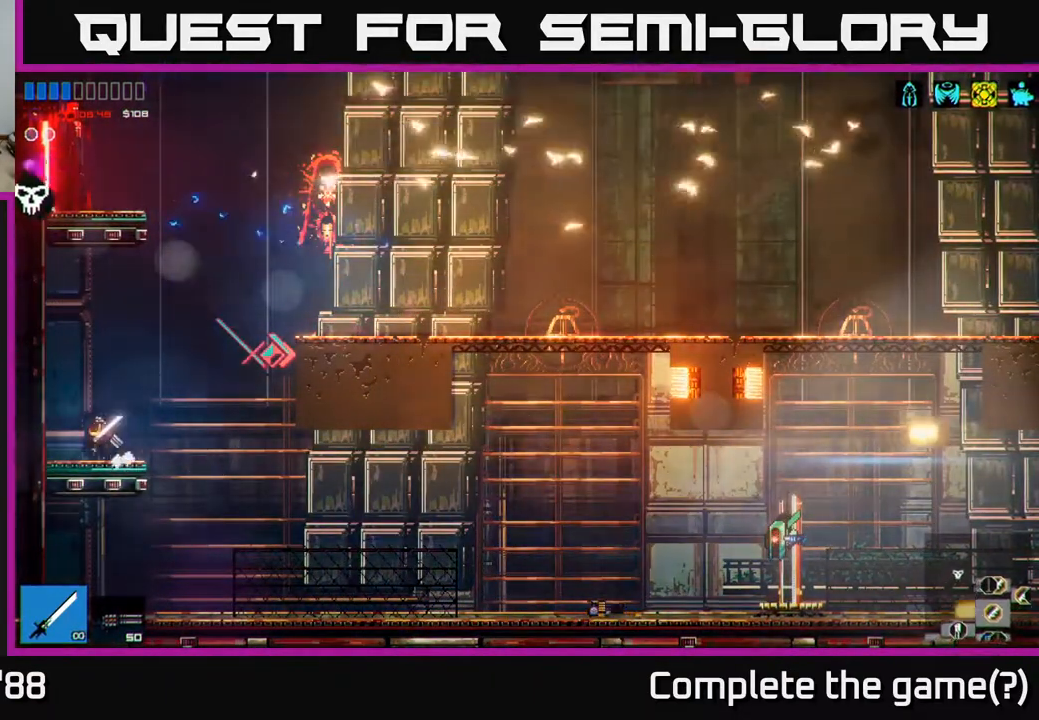
{"buttons": [], "left_stick": "right", "right_stick": "up", "events": [[33, "left_stick", "center"], [83, "left_stick", "right"], [133, "A", "down"], [433, "A", "up"]]}
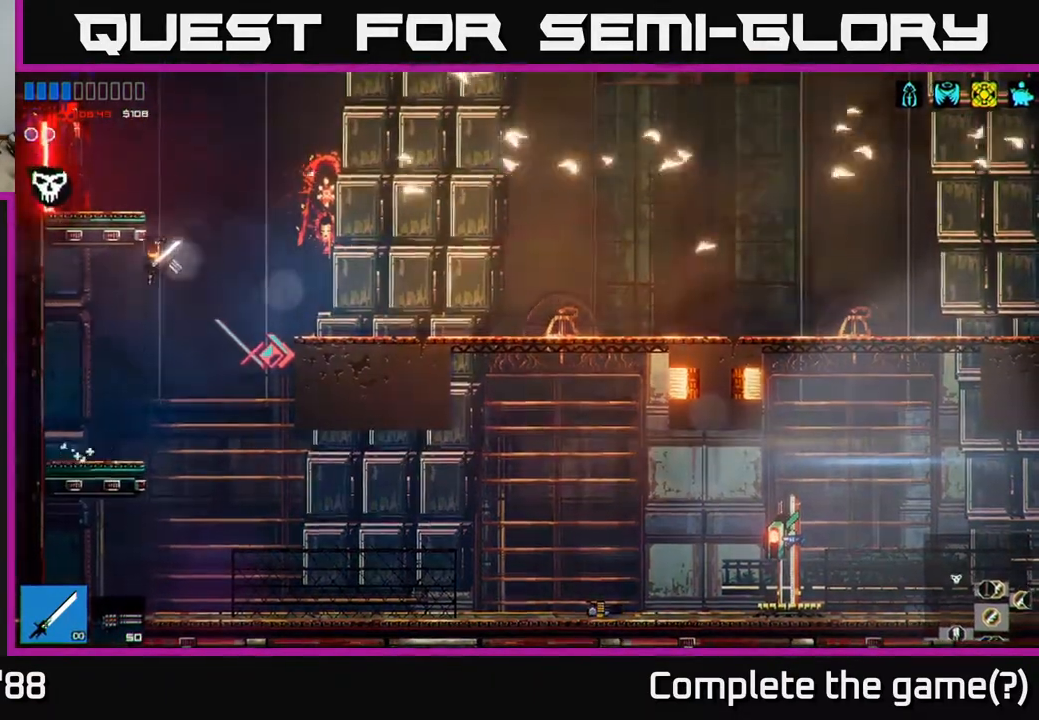
{"buttons": [], "left_stick": "left", "right_stick": "up", "events": [[67, "left_stick", "center"], [117, "left_stick", "left"], [133, "A", "down"], [217, "L1", "down"], [250, "A", "up"], [367, "L1", "up"]]}
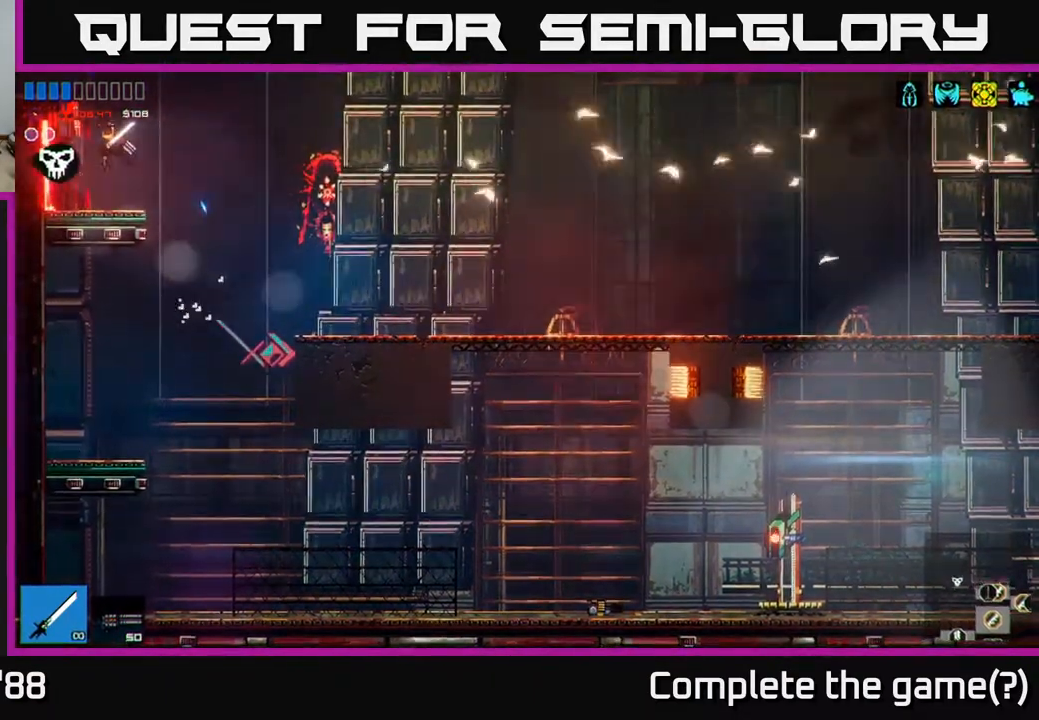
{"buttons": [], "left_stick": "left", "right_stick": "up-left", "events": [[317, "right_stick", "up-left"]]}
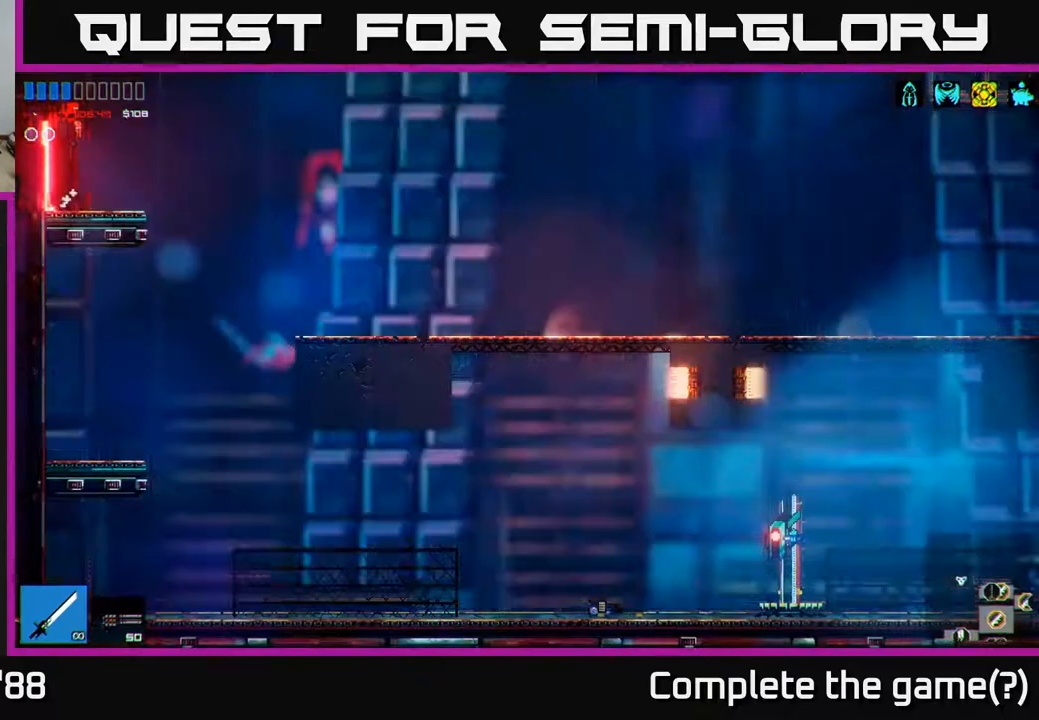
{"buttons": [], "left_stick": "left", "right_stick": "up-left", "events": [[167, "left_stick", "center"], [417, "left_stick", "left"]]}
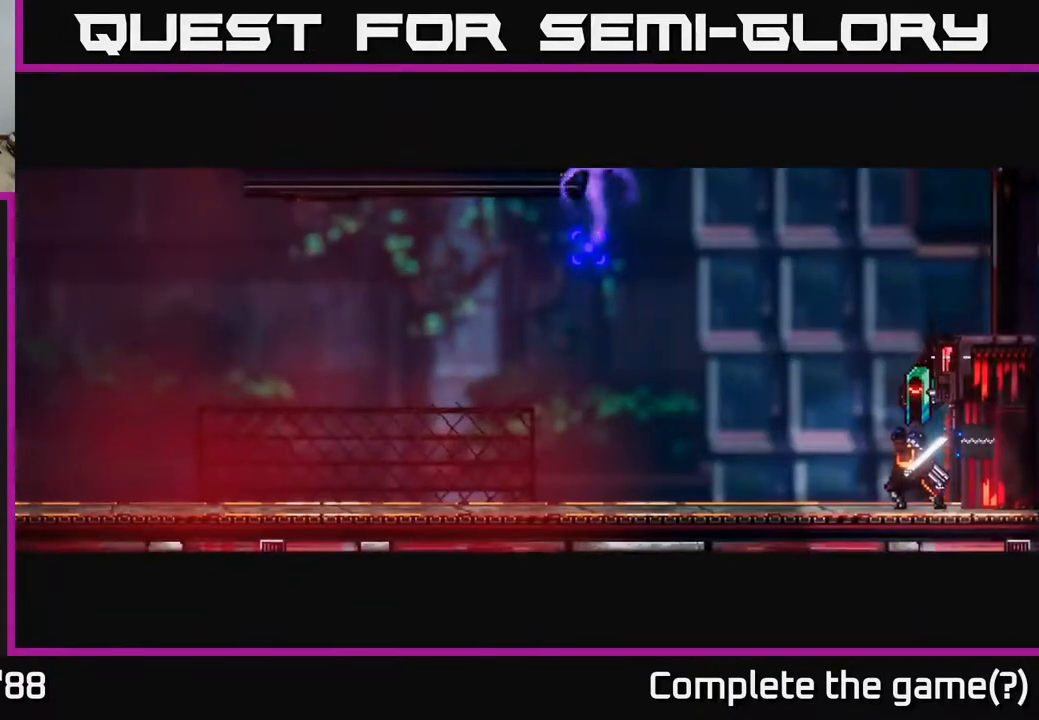
{"buttons": [], "left_stick": "left", "right_stick": "up-left", "events": [[217, "A", "down"], [267, "A", "up"]]}
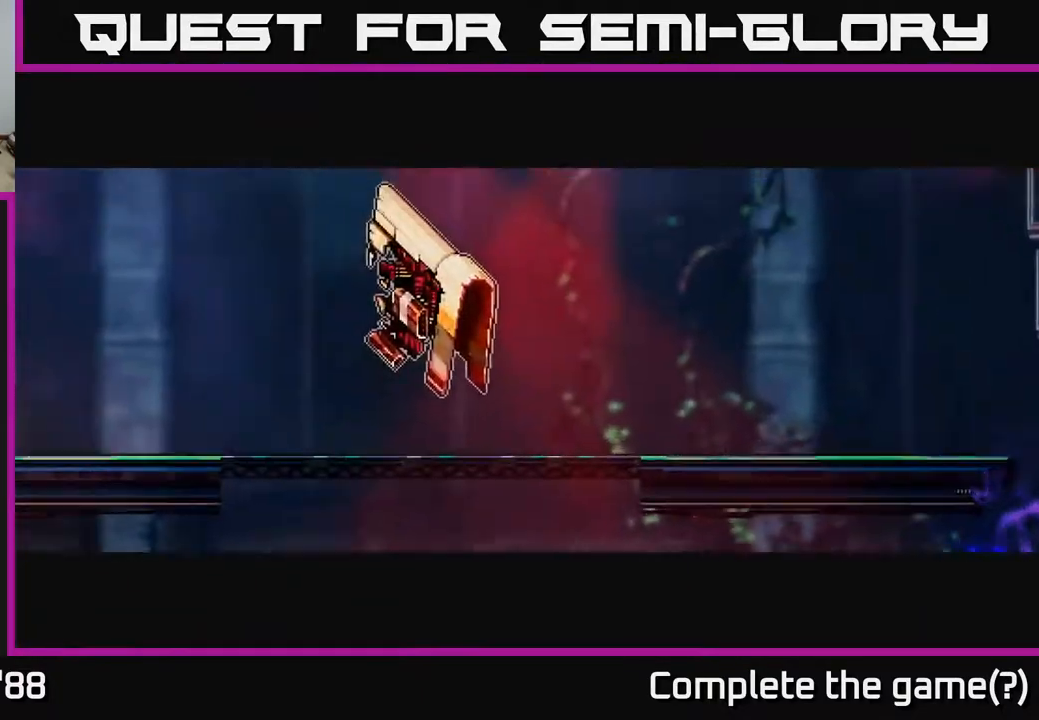
{"buttons": [], "left_stick": "left", "right_stick": "up-left", "events": []}